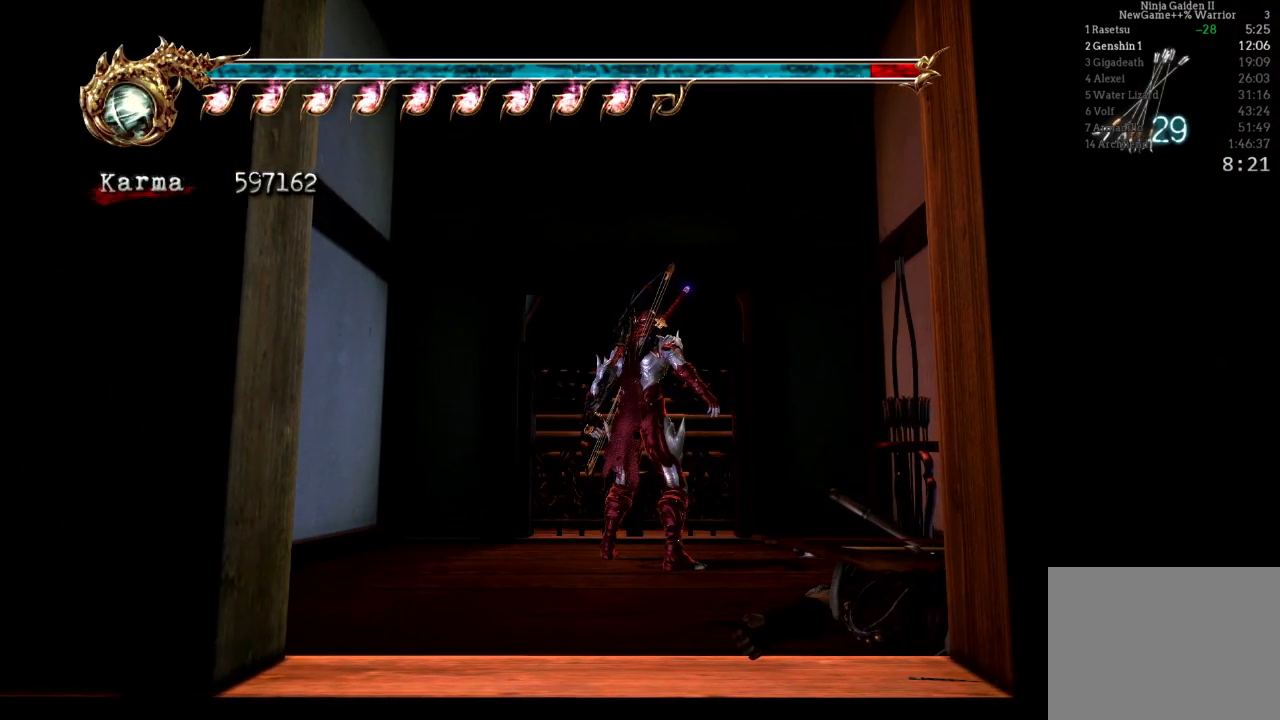
Gameplay with a controller (Xbox layout); each line is a JSON object with the inputs held at the frame after it (dt_ms = milliseconds from this image to that frame). "events" lists button and stick changes between this image and that frame as [ms after this image, input, new state], when the widget could be followed in between. Not read: L3 R3.
{"dt_ms": 500, "buttons": [], "left_stick": "center", "right_stick": "center", "events": []}
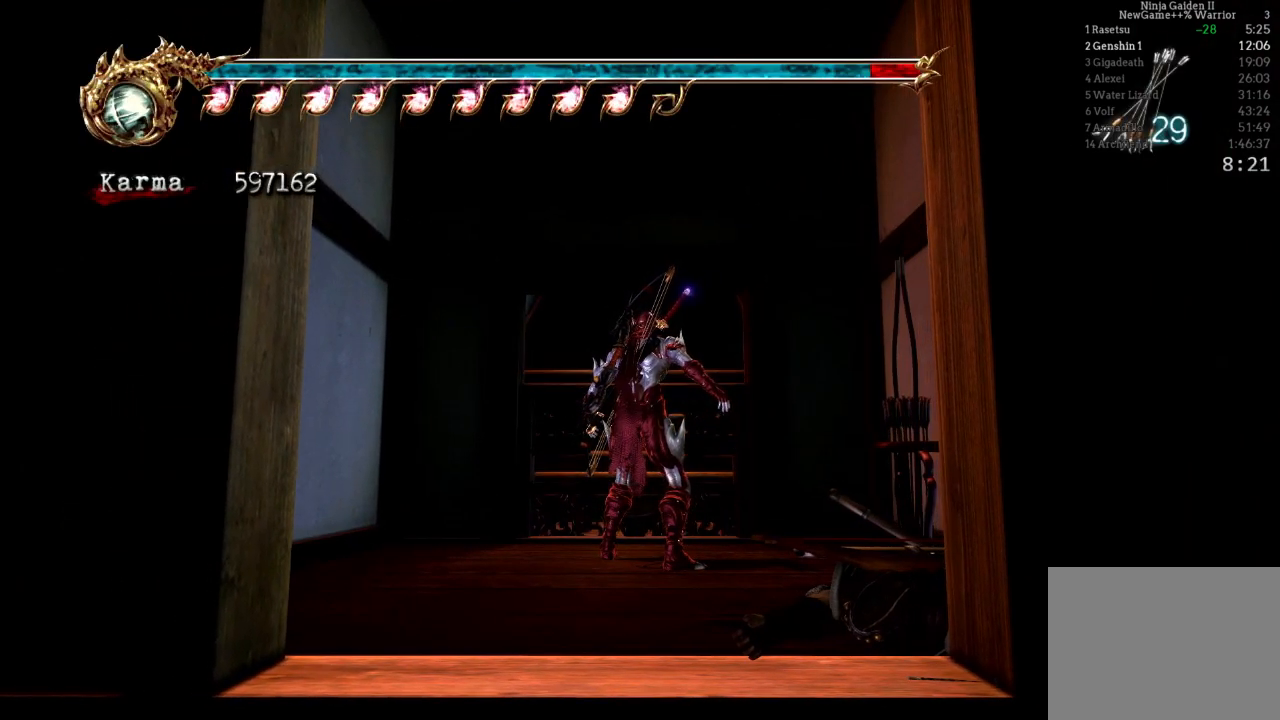
{"dt_ms": 500, "buttons": [], "left_stick": "center", "right_stick": "center", "events": []}
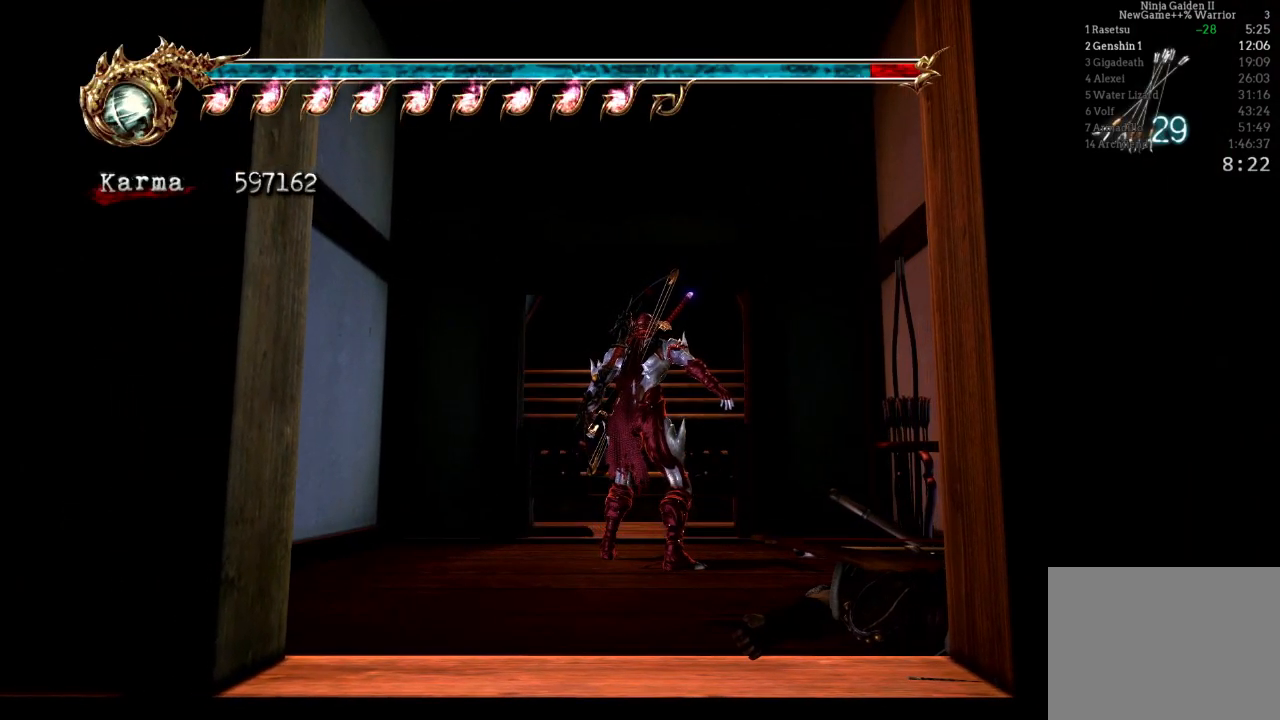
{"dt_ms": 500, "buttons": [], "left_stick": "center", "right_stick": "center", "events": []}
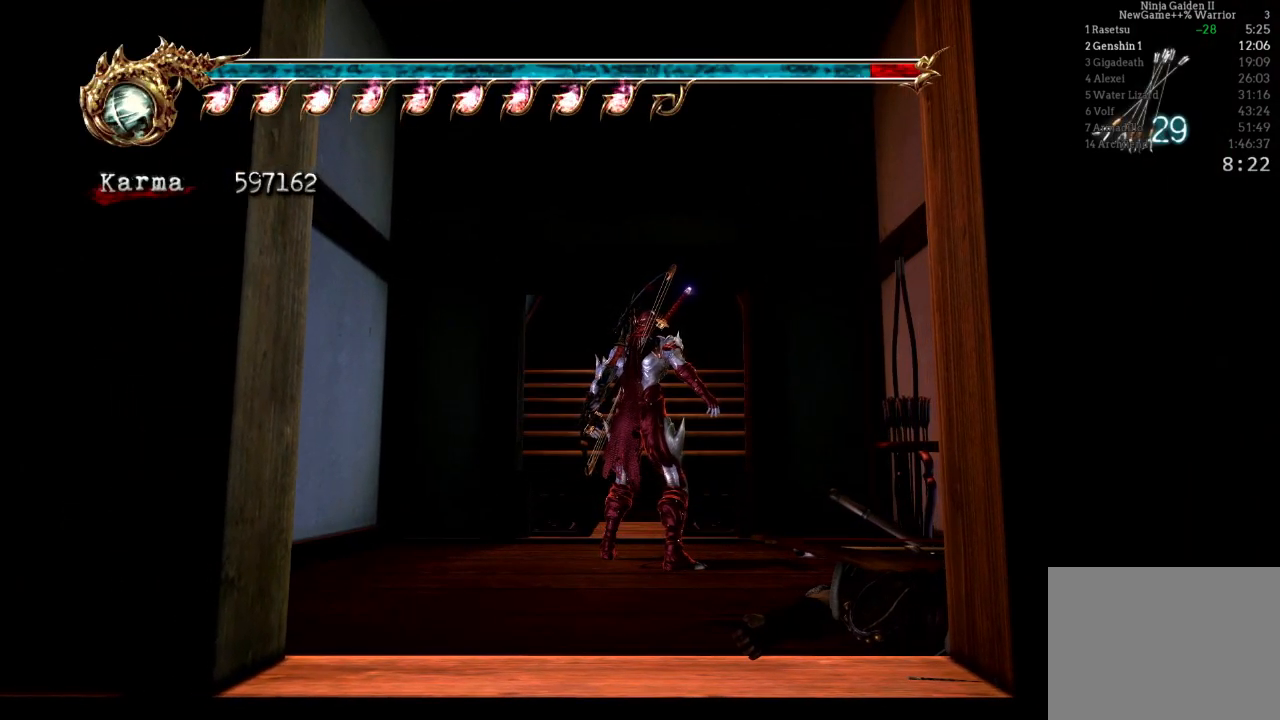
{"dt_ms": 500, "buttons": [], "left_stick": "center", "right_stick": "center", "events": []}
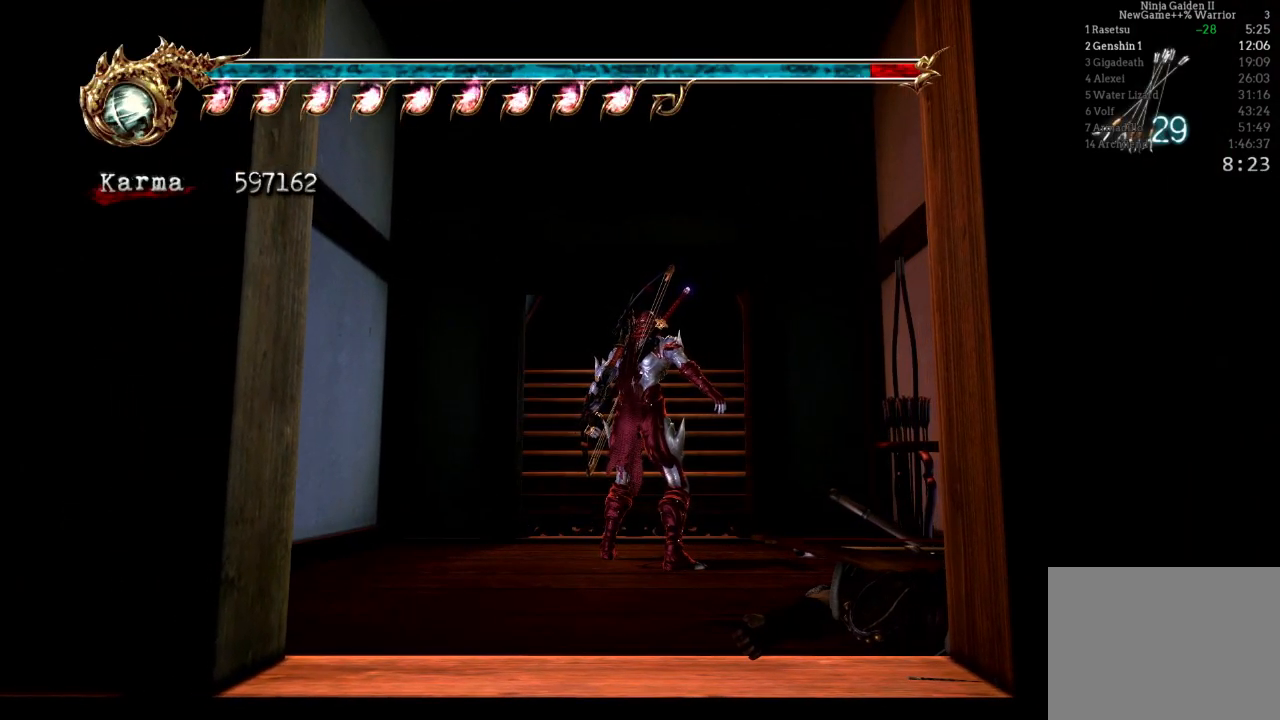
{"dt_ms": 500, "buttons": ["A"], "left_stick": "up", "right_stick": "center", "events": [[117, "left_stick", "up"], [267, "A", "down"], [383, "A", "up"], [433, "A", "down"]]}
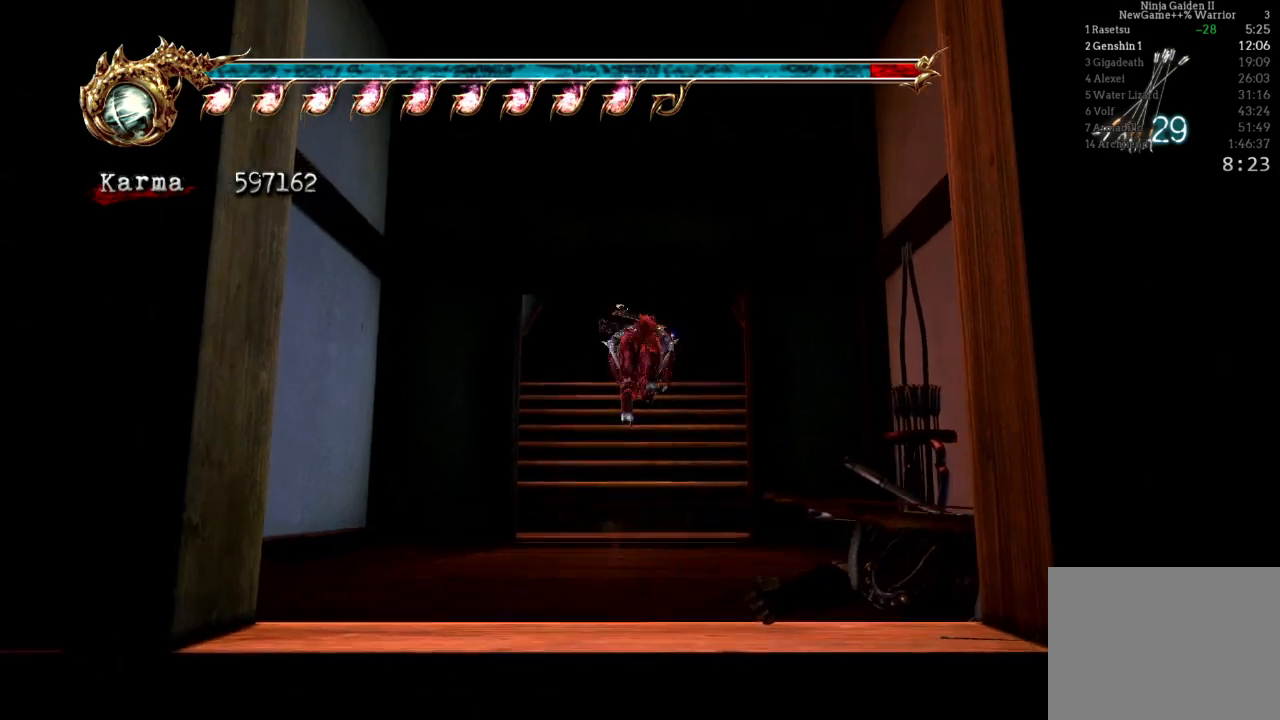
{"dt_ms": 500, "buttons": ["A", "L2"], "left_stick": "up", "right_stick": "center", "events": [[33, "A", "up"], [150, "right_stick", "right"], [233, "right_stick", "center"], [317, "L2", "down"], [483, "A", "down"]]}
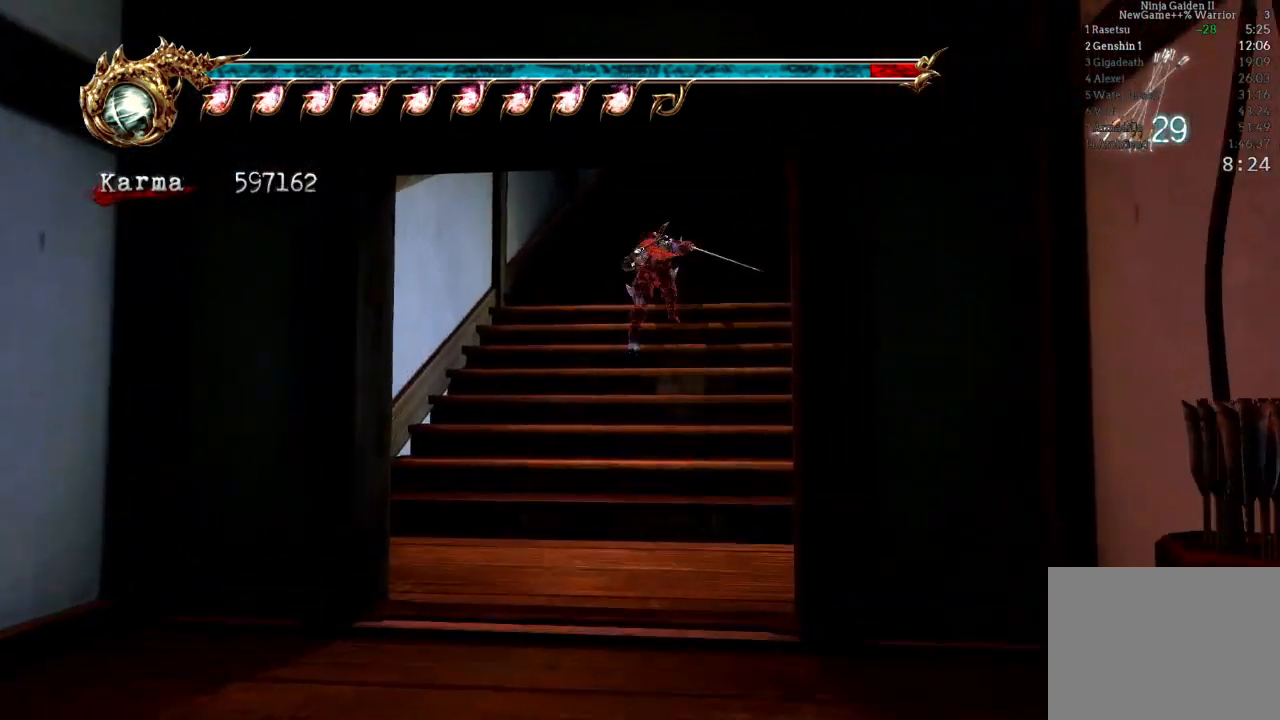
{"dt_ms": 500, "buttons": [], "left_stick": "up", "right_stick": "center", "events": [[67, "A", "up"], [133, "L2", "up"]]}
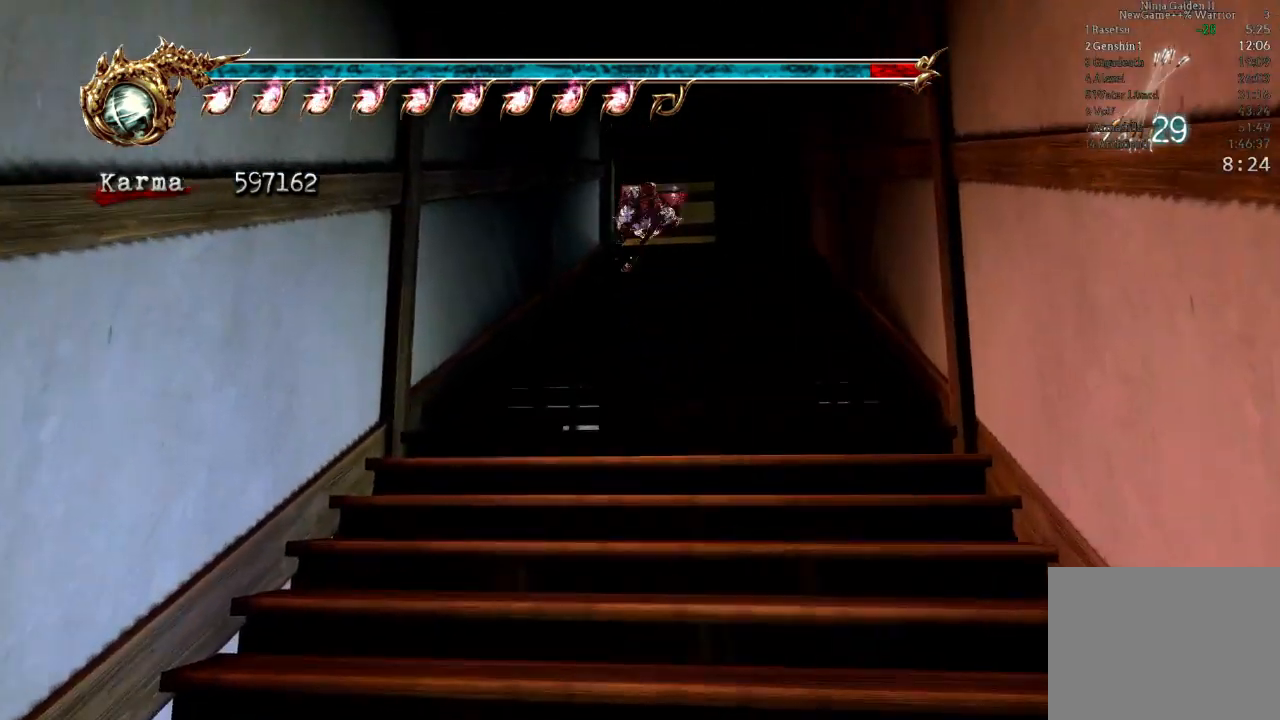
{"dt_ms": 500, "buttons": ["L2"], "left_stick": "up", "right_stick": "center", "events": [[83, "L2", "down"], [200, "A", "down"], [300, "A", "up"]]}
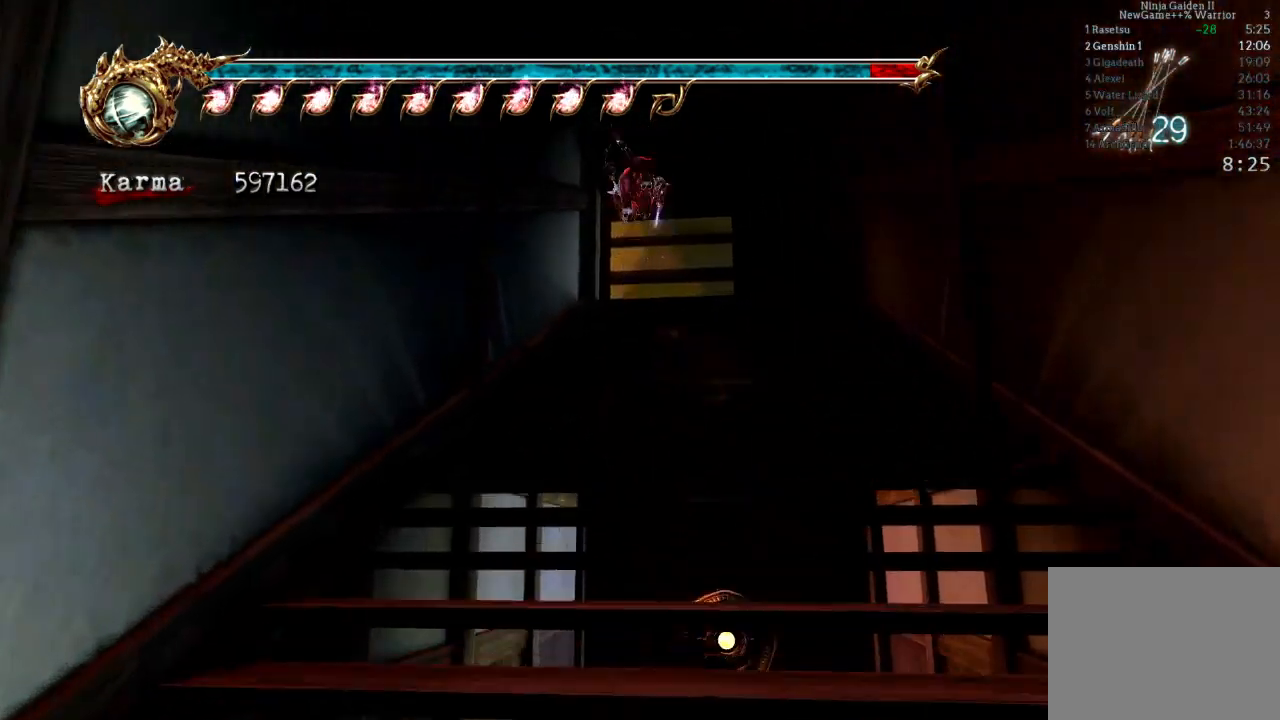
{"dt_ms": 500, "buttons": ["A"], "left_stick": "up", "right_stick": "center", "events": [[33, "L2", "up"], [317, "A", "down"], [417, "A", "up"], [483, "A", "down"]]}
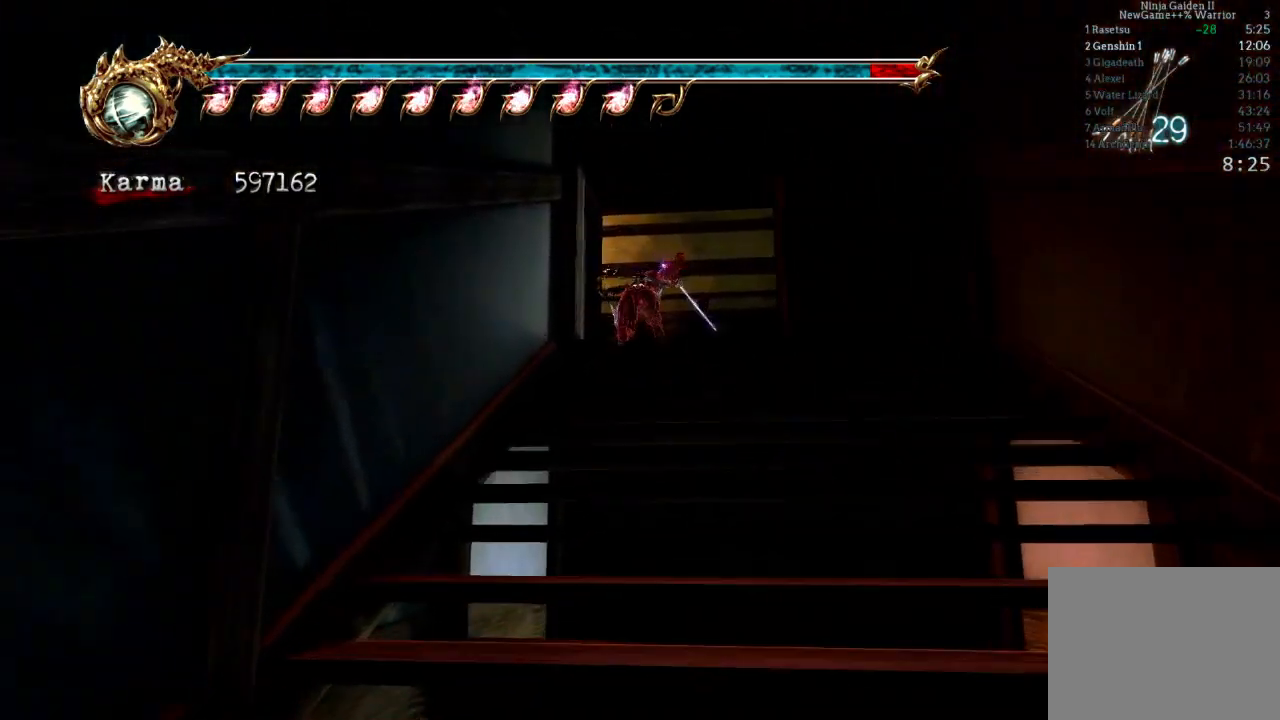
{"dt_ms": 500, "buttons": [], "left_stick": "up", "right_stick": "center", "events": [[67, "A", "up"], [117, "A", "down"], [183, "A", "up"]]}
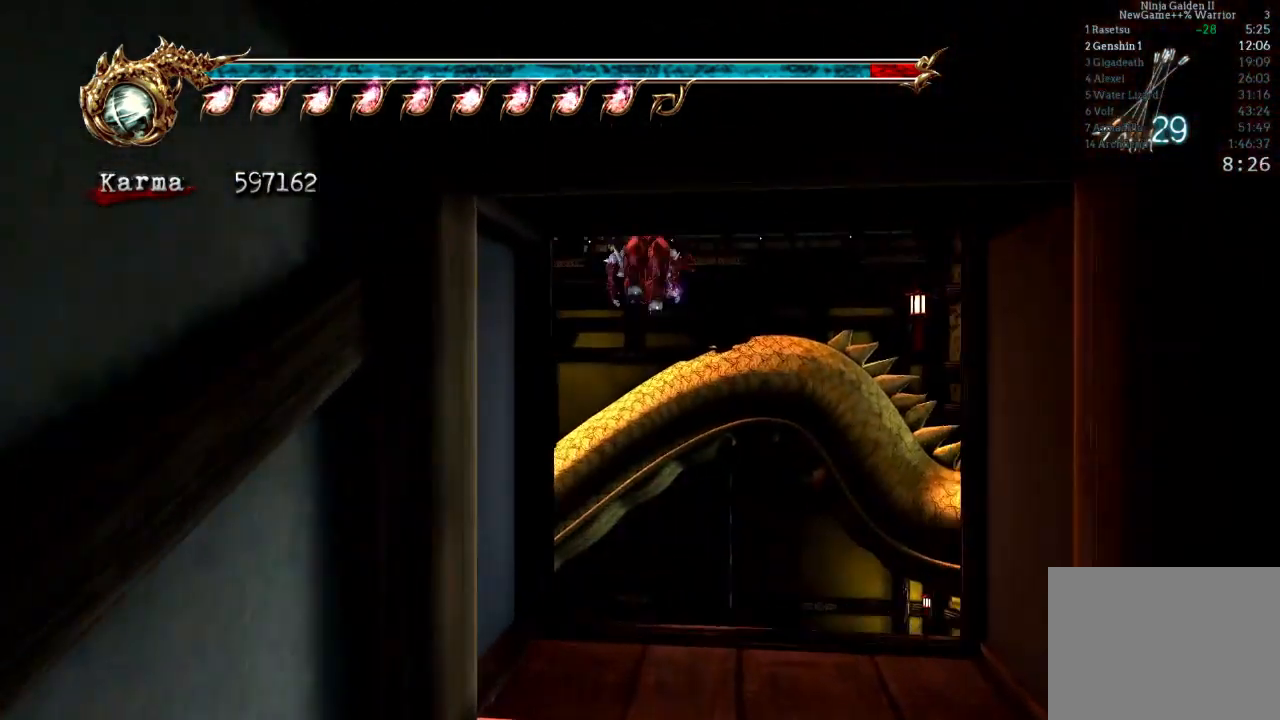
{"dt_ms": 500, "buttons": [], "left_stick": "up", "right_stick": "center", "events": []}
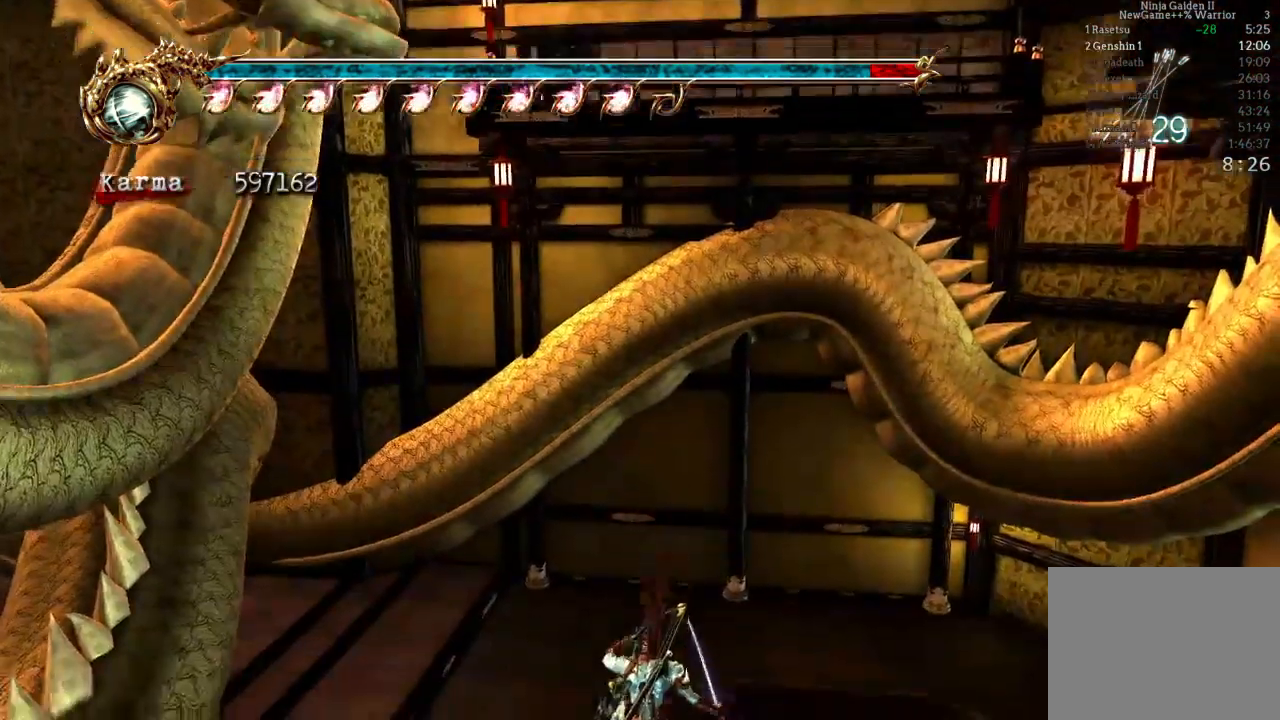
{"dt_ms": 500, "buttons": [], "left_stick": "center", "right_stick": "center", "events": [[350, "left_stick", "center"]]}
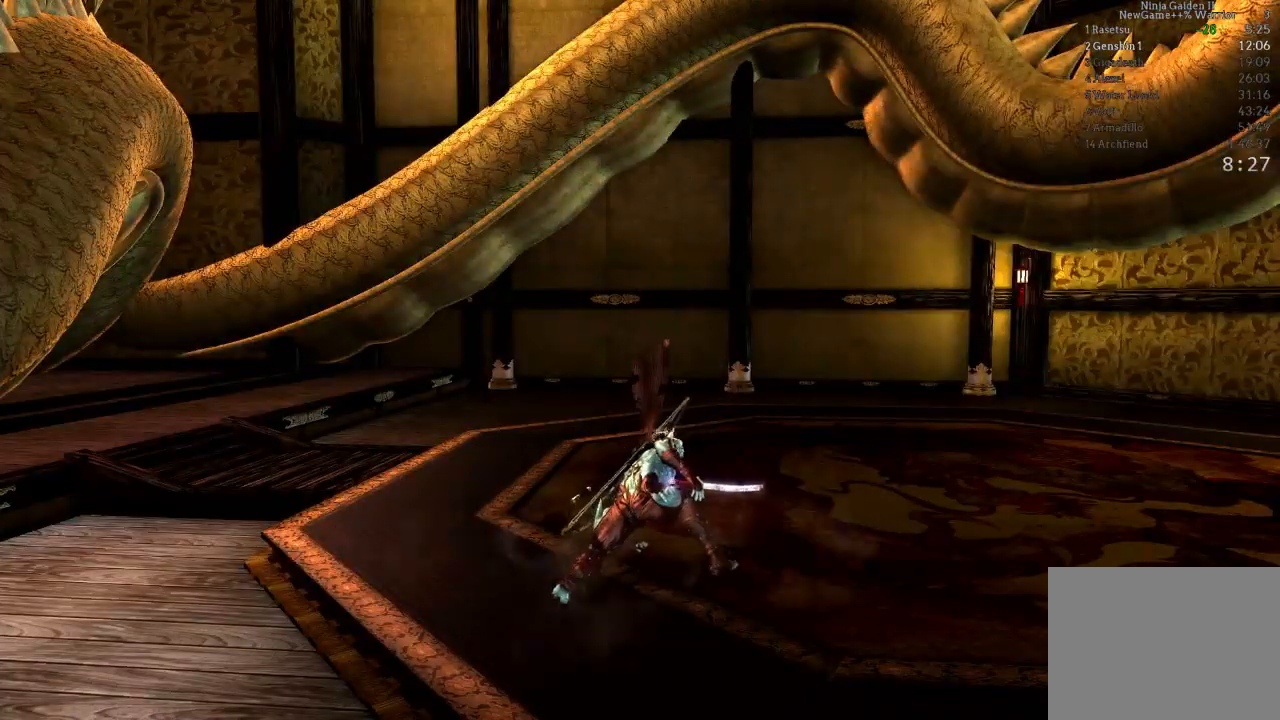
{"dt_ms": 500, "buttons": [], "left_stick": "center", "right_stick": "center", "events": []}
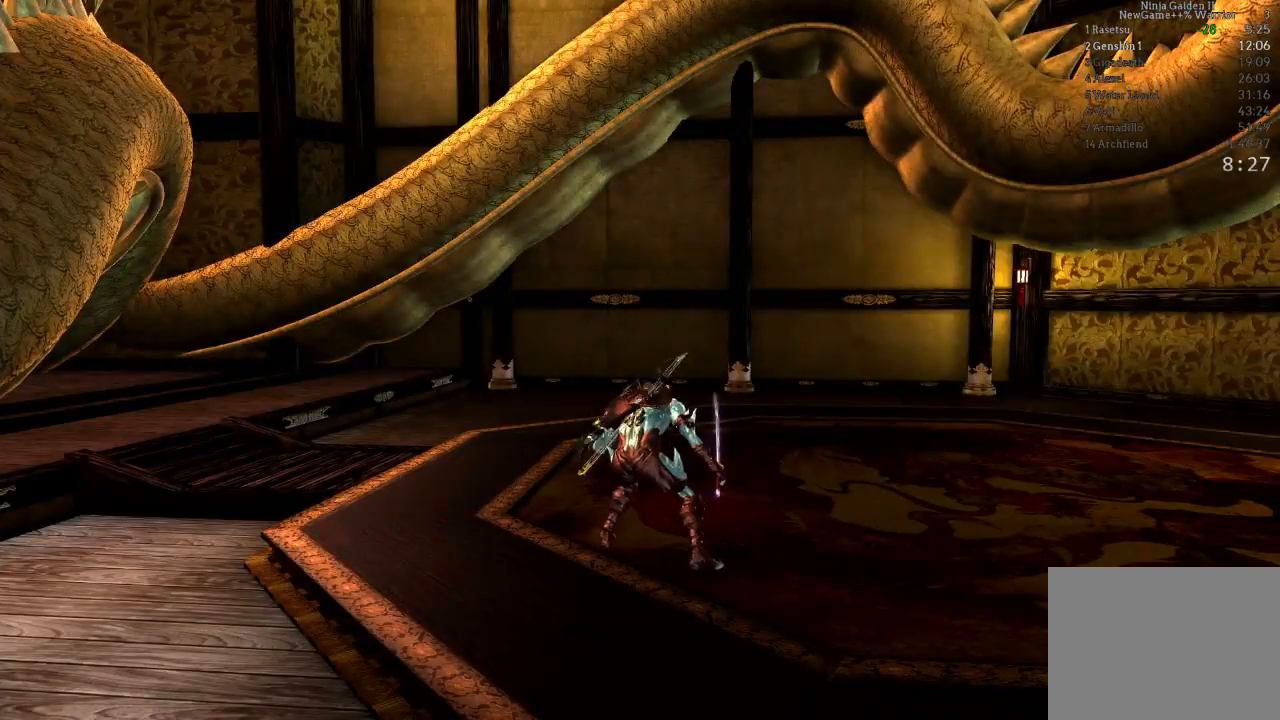
{"dt_ms": 500, "buttons": [], "left_stick": "center", "right_stick": "center", "events": []}
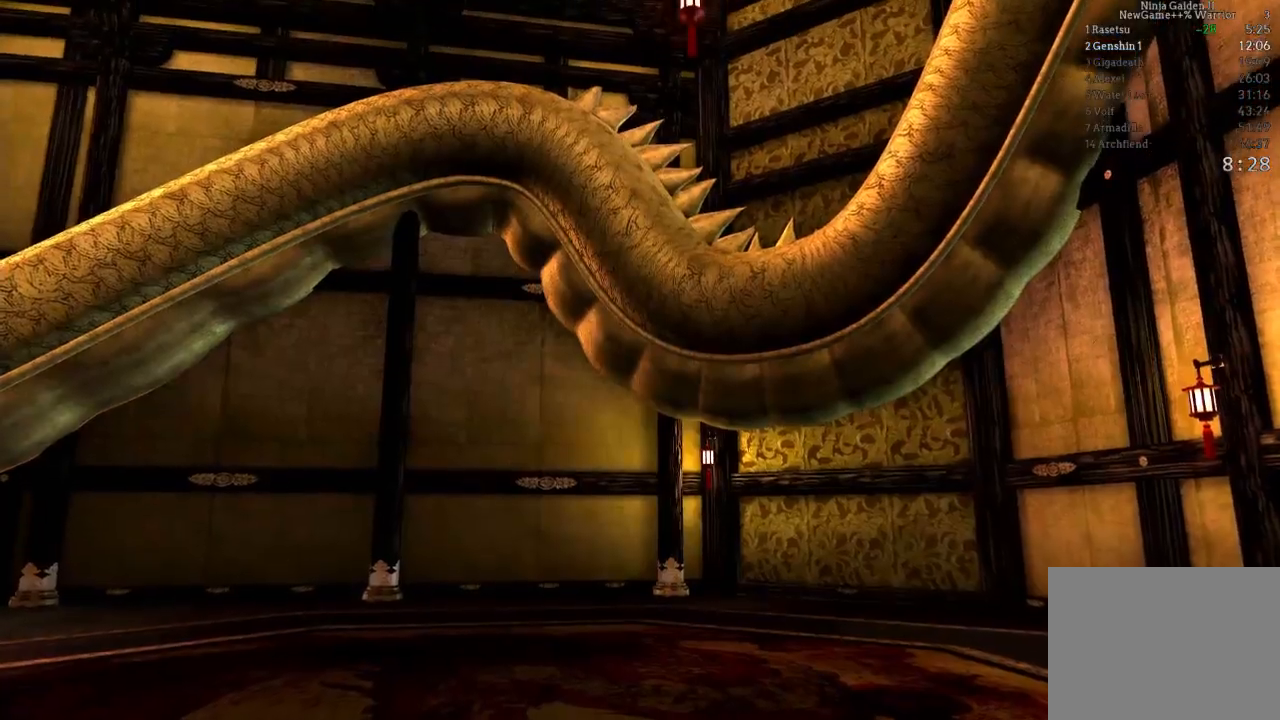
{"dt_ms": 1000, "buttons": [], "left_stick": "center", "right_stick": "center"}
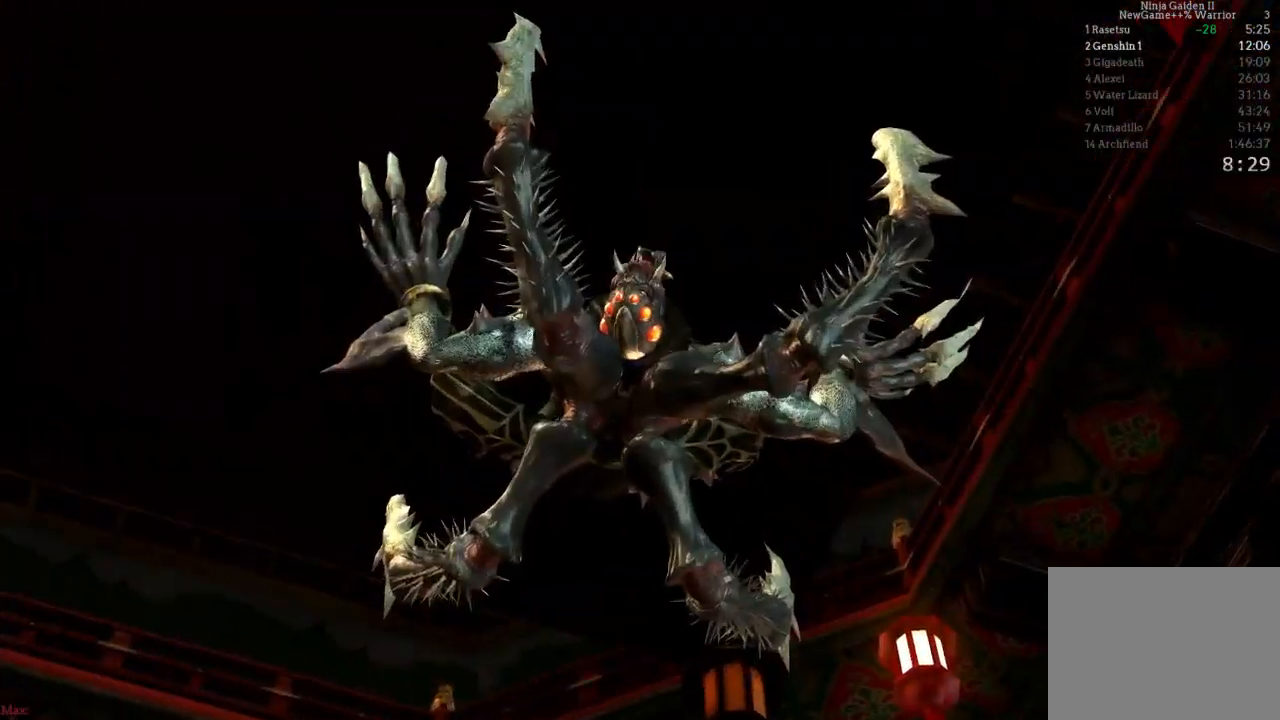
{"dt_ms": 500, "buttons": [], "left_stick": "center", "right_stick": "center", "events": []}
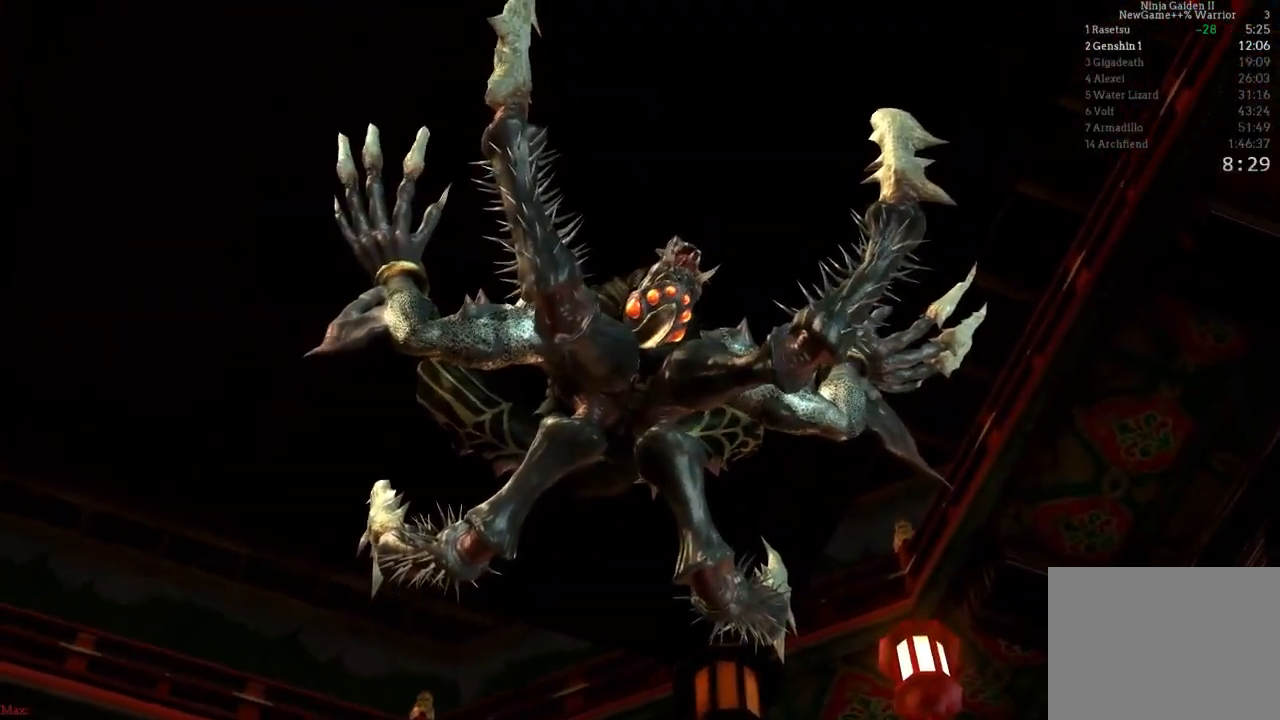
{"dt_ms": 500, "buttons": [], "left_stick": "center", "right_stick": "center", "events": []}
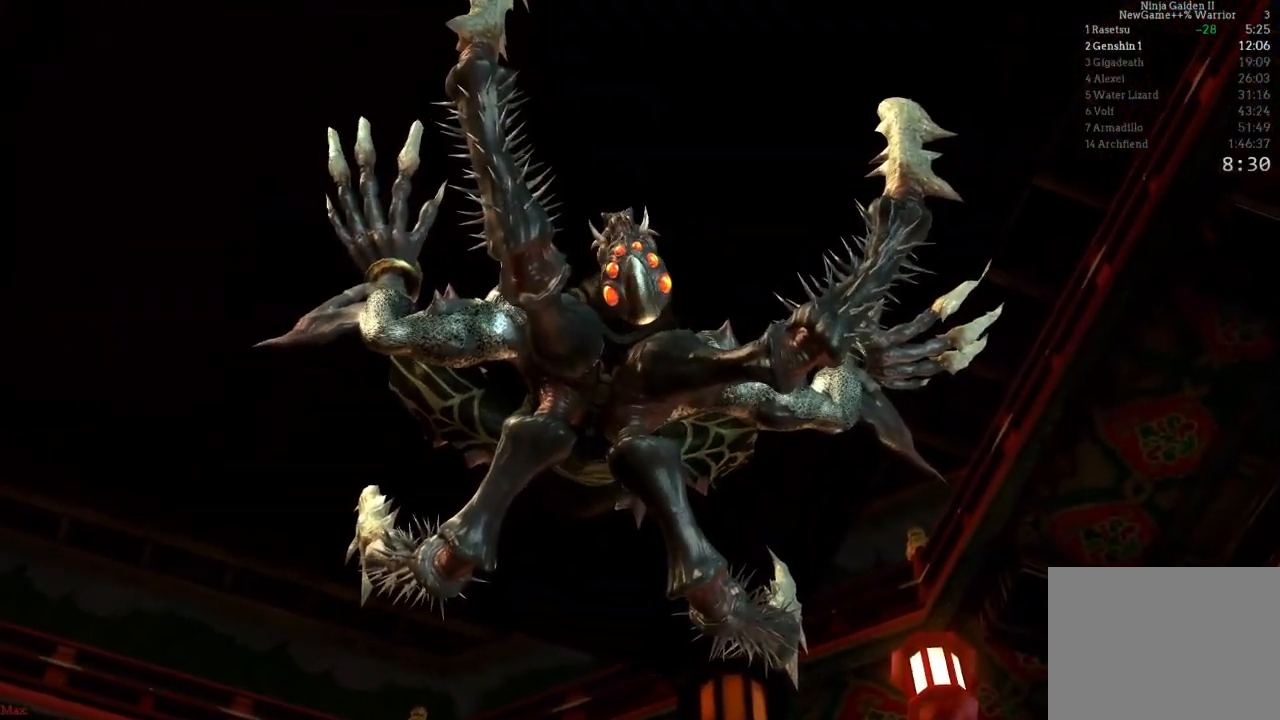
{"dt_ms": 500, "buttons": [], "left_stick": "center", "right_stick": "center", "events": []}